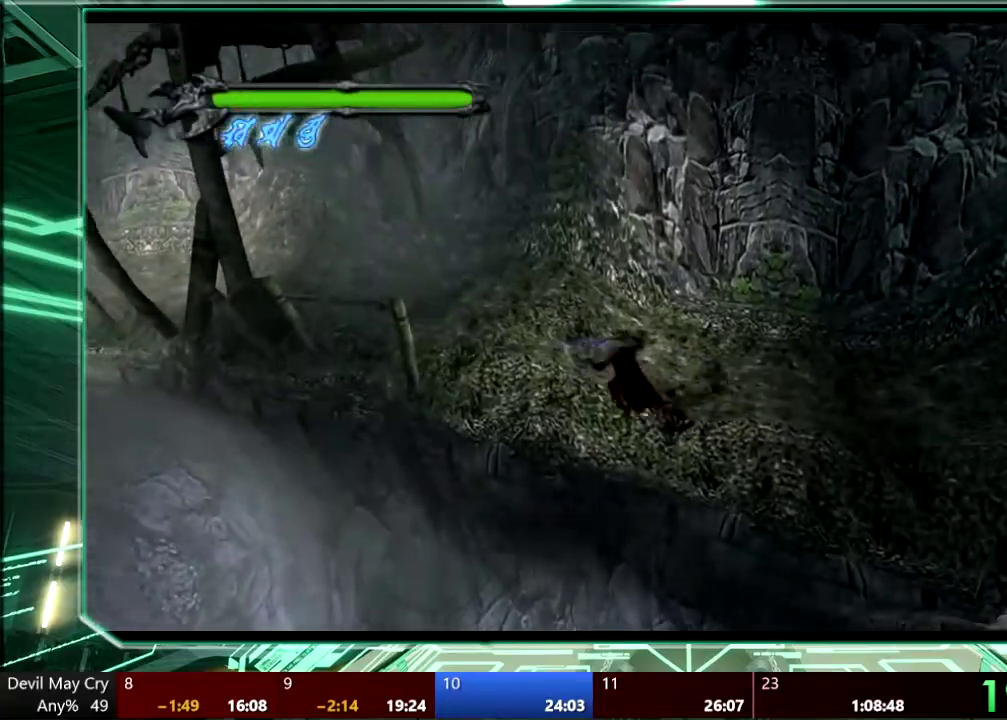
Gameplay with a controller (PlayStation layout); each line is a JSON object with the inputs held at the frame after it. "events" lists button and stick changes between this image and that frame as [ms after this image, input, new state], when the widget could be followed in between. This overlay highlights the sticks when they move; stick clicks (L3 R3) are not distinguishable. Not read: HOME L3 R3 SELECT START TOUCHPAD.
{"buttons": ["TRIANGLE", "R1"], "left_stick": "up-left", "right_stick": "center"}
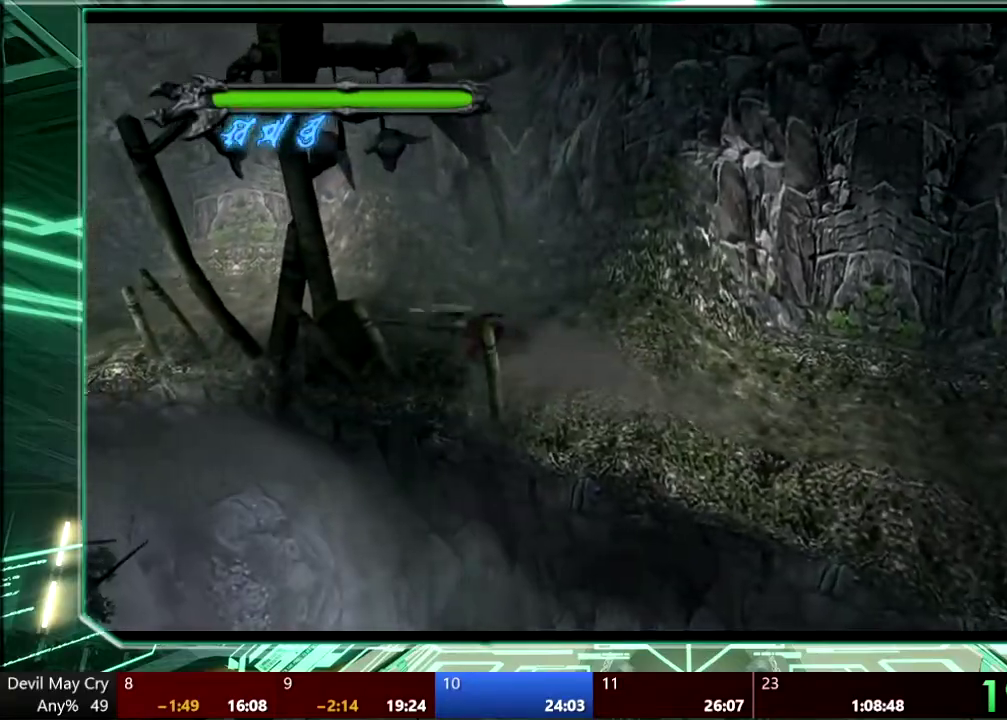
{"buttons": ["R1"], "left_stick": "up-left", "right_stick": "center", "events": [[33, "TRIANGLE", "up"]]}
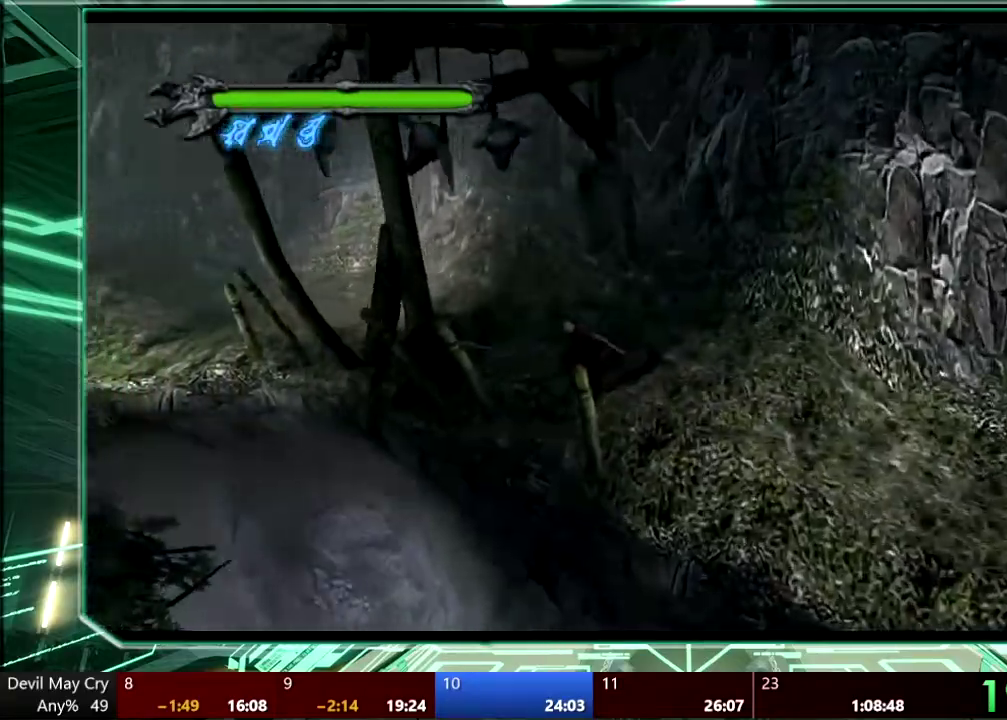
{"buttons": ["TRIANGLE", "R1"], "left_stick": "up-left", "right_stick": "center"}
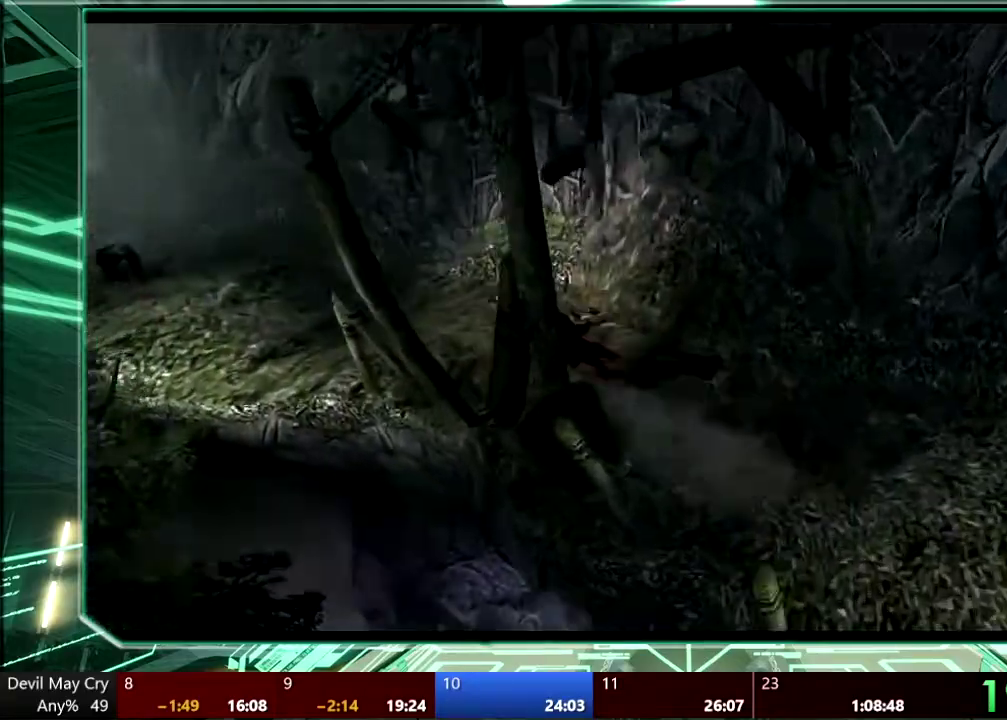
{"buttons": ["R1"], "left_stick": "up-left", "right_stick": "center", "events": [[333, "TRIANGLE", "up"]]}
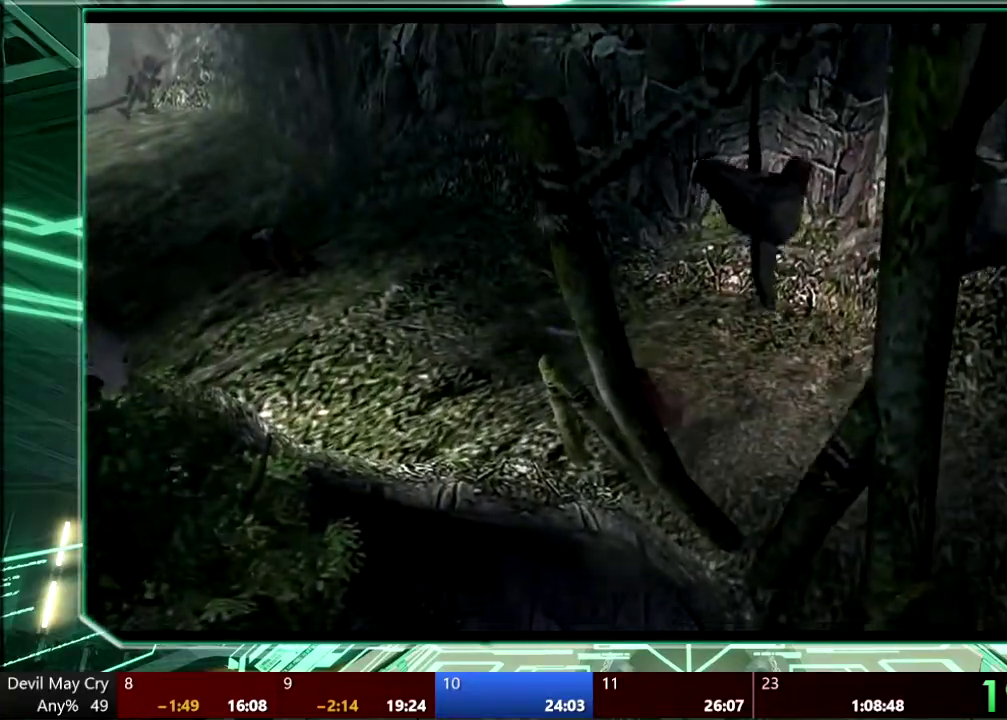
{"buttons": ["TRIANGLE", "R1"], "left_stick": "up-left", "right_stick": "center", "events": [[367, "TRIANGLE", "down"]]}
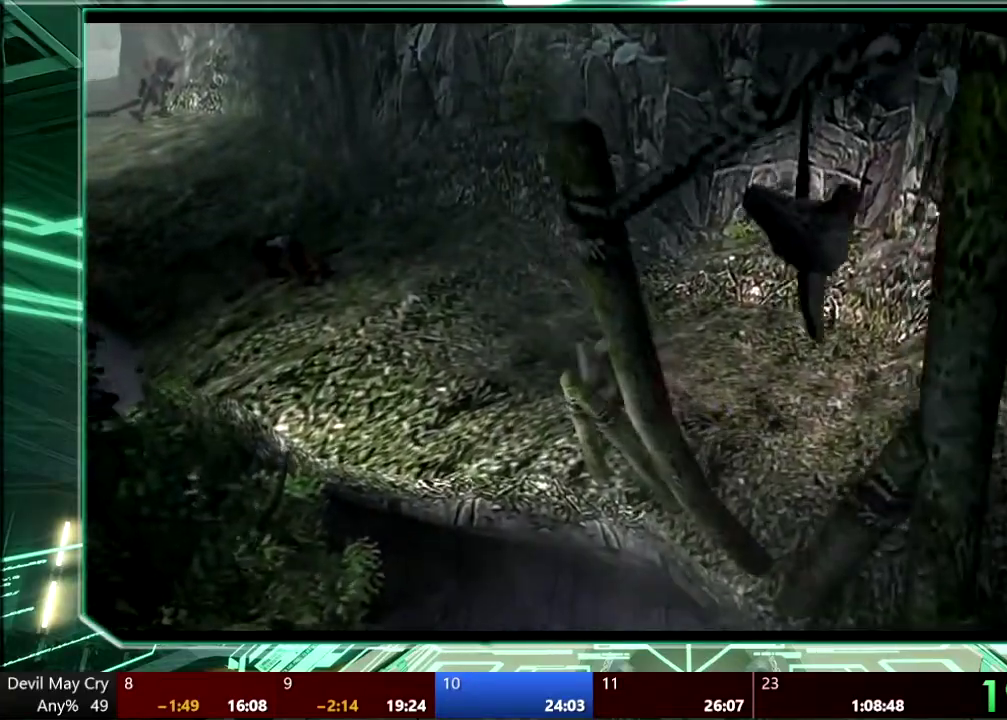
{"buttons": ["TRIANGLE", "R1"], "left_stick": "up-left", "right_stick": "center"}